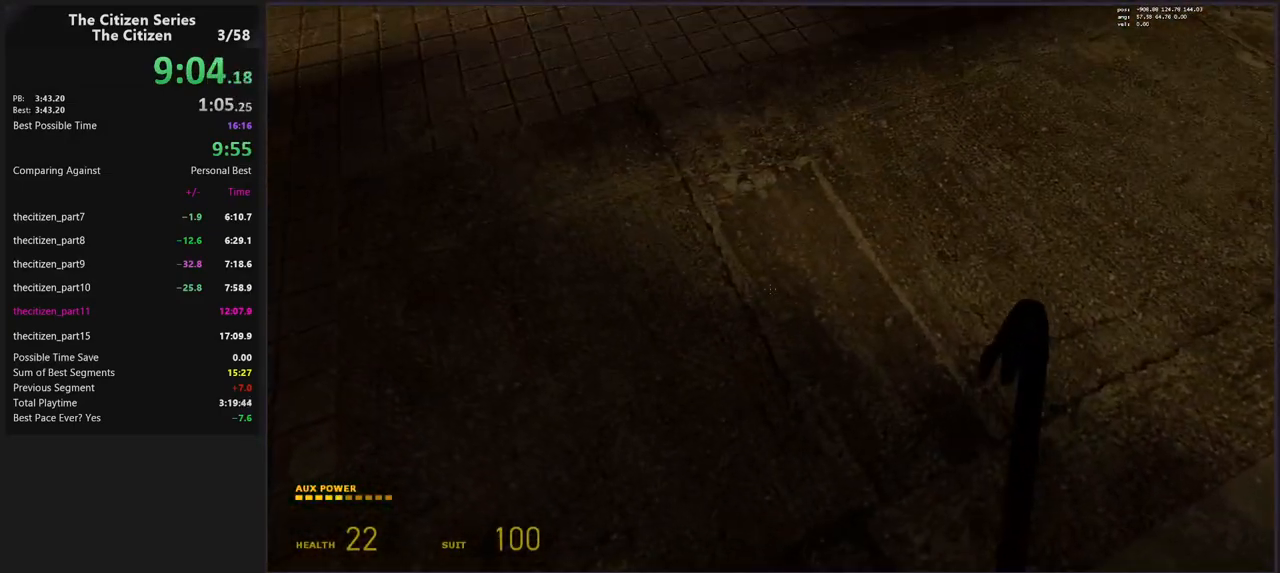
Gameplay with keyboard; each line is a JSON object with the keys held at the frame after it. "events" lists presses ("down") and releases ("up") of "1", "2", "3", "4", "5", "a", "alt", "c", "caps_lock", "ctrl", "d", "e", "f", "g", "q", "s", "shift", "space", "t", "tab", "v", "w", "x" and "z" between this image and that frame as [ms after this image, input, new state], when the widget could be followed in between. No other keys are recorded. Mouse input is not recorded.
{"keys": [], "events": [[383, "d", "down"], [383, "w", "down"], [433, "d", "up"], [433, "w", "up"]]}
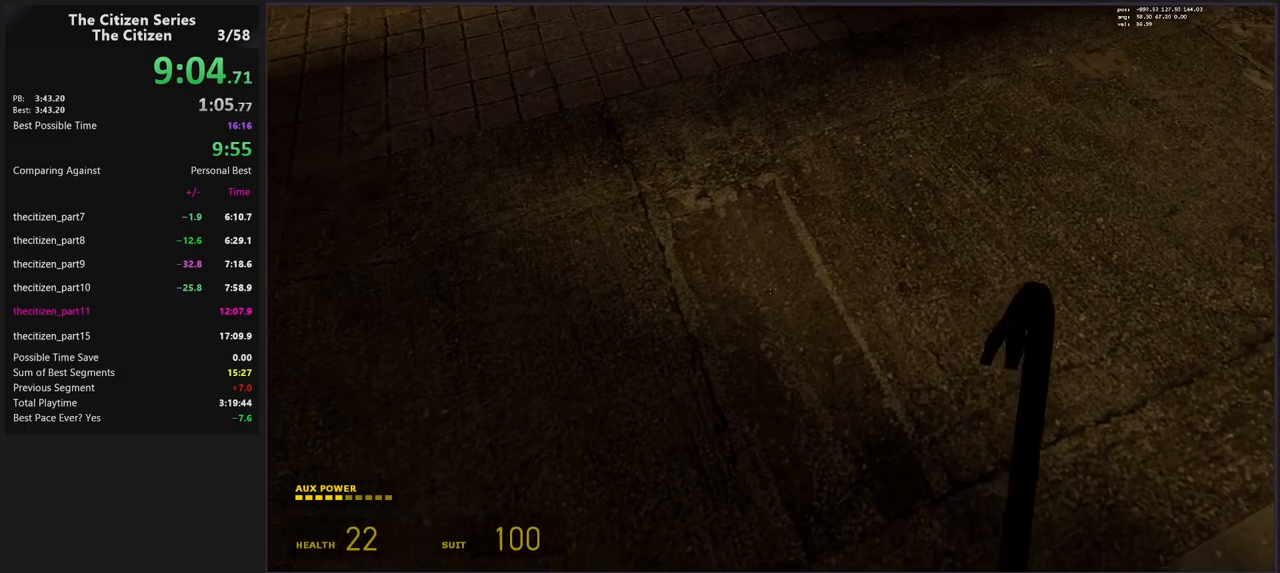
{"keys": [], "events": [[317, "w", "down"], [417, "w", "up"]]}
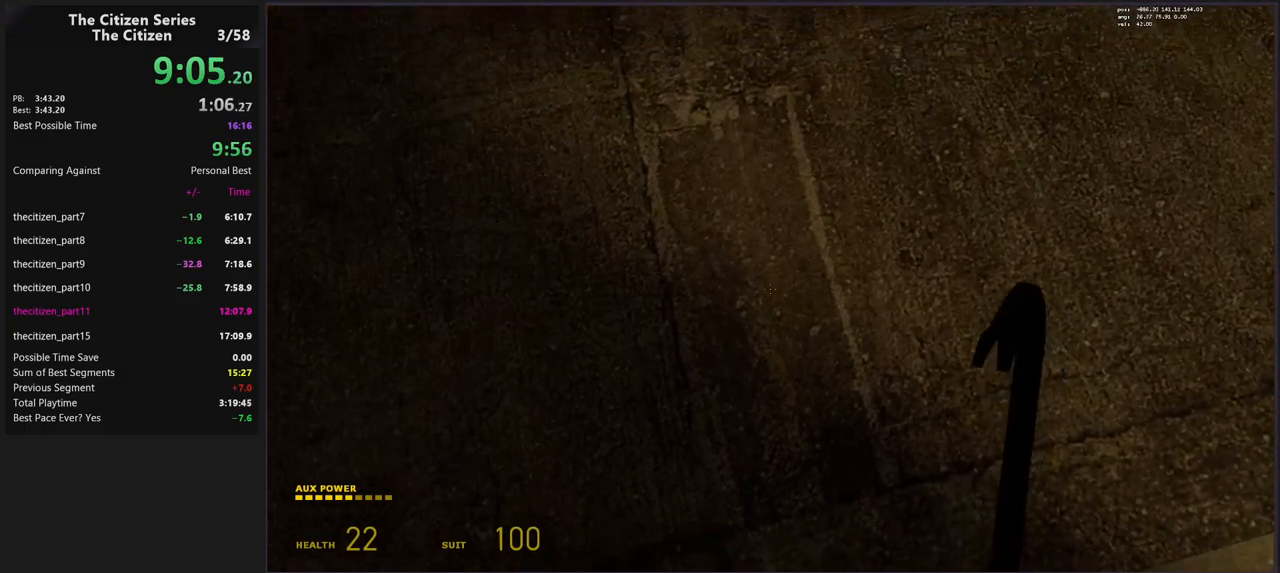
{"keys": [], "events": [[50, "d", "down"], [100, "d", "up"]]}
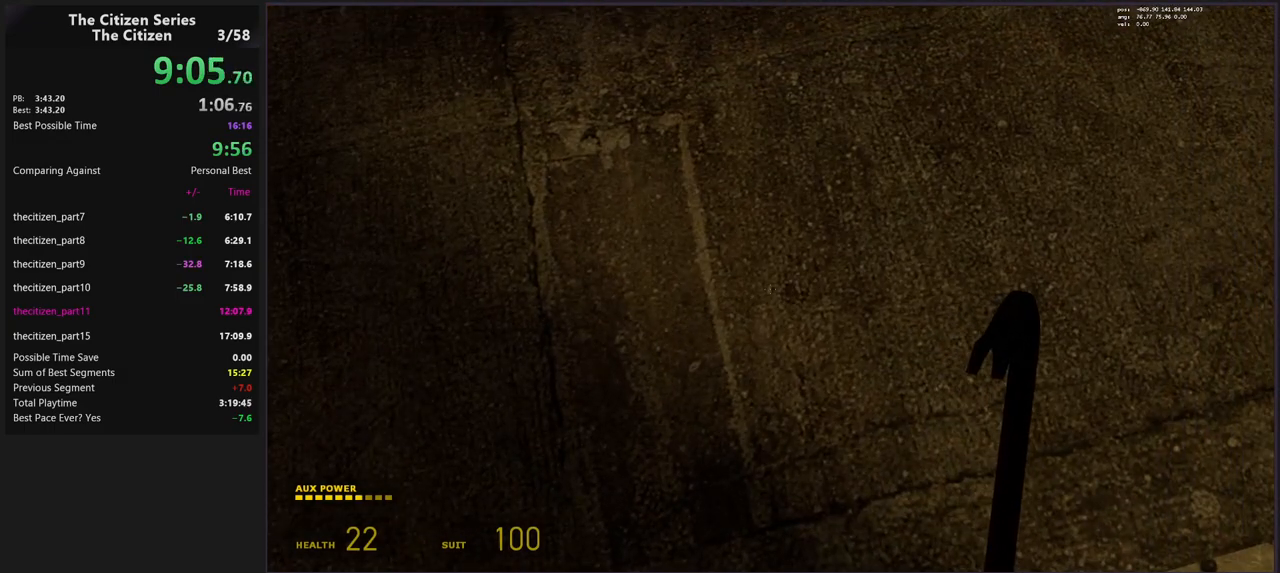
{"keys": [], "events": [[150, "d", "down"], [150, "w", "down"], [300, "d", "up"], [300, "w", "up"]]}
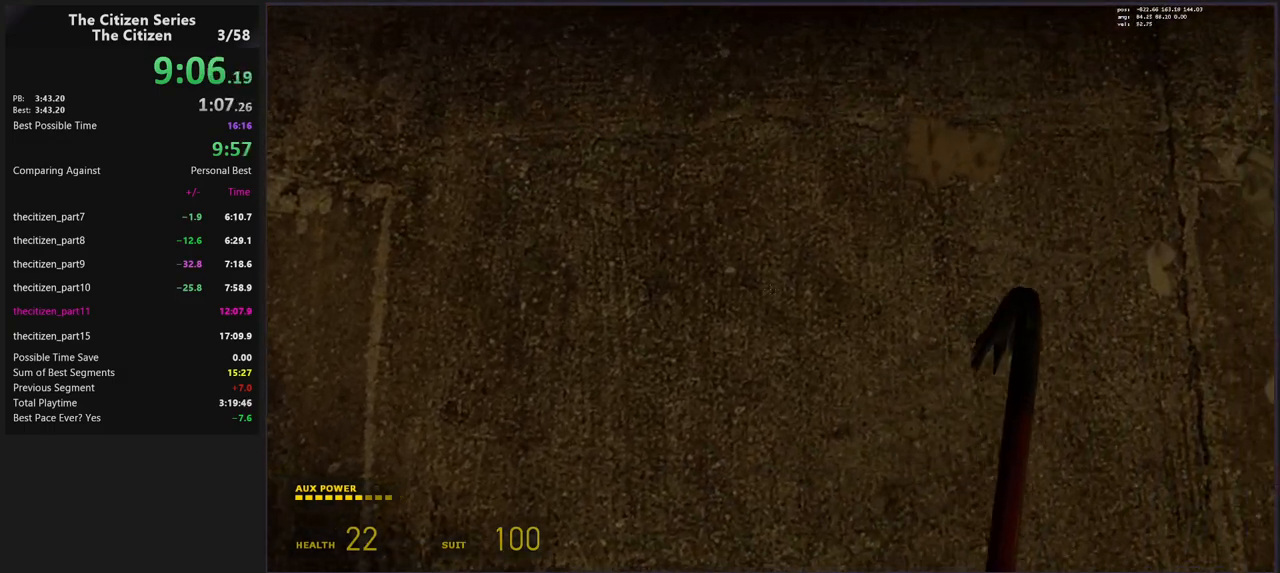
{"keys": [], "events": [[83, "a", "down"], [133, "a", "up"], [400, "a", "down"], [450, "a", "up"]]}
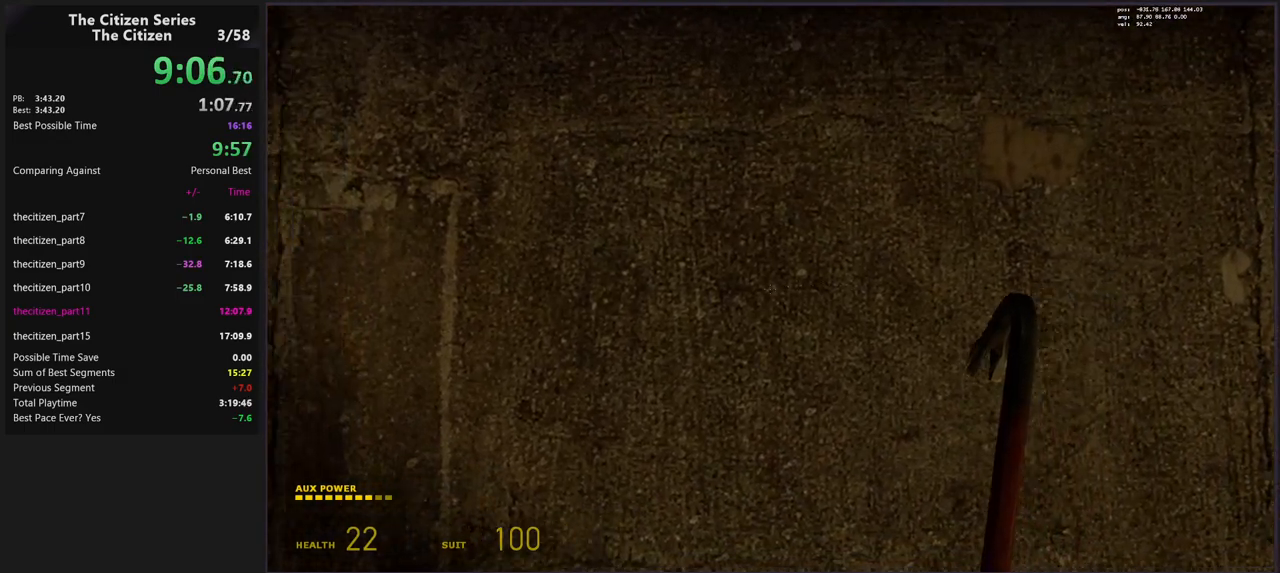
{"keys": [], "events": [[283, "w", "down"], [333, "w", "up"]]}
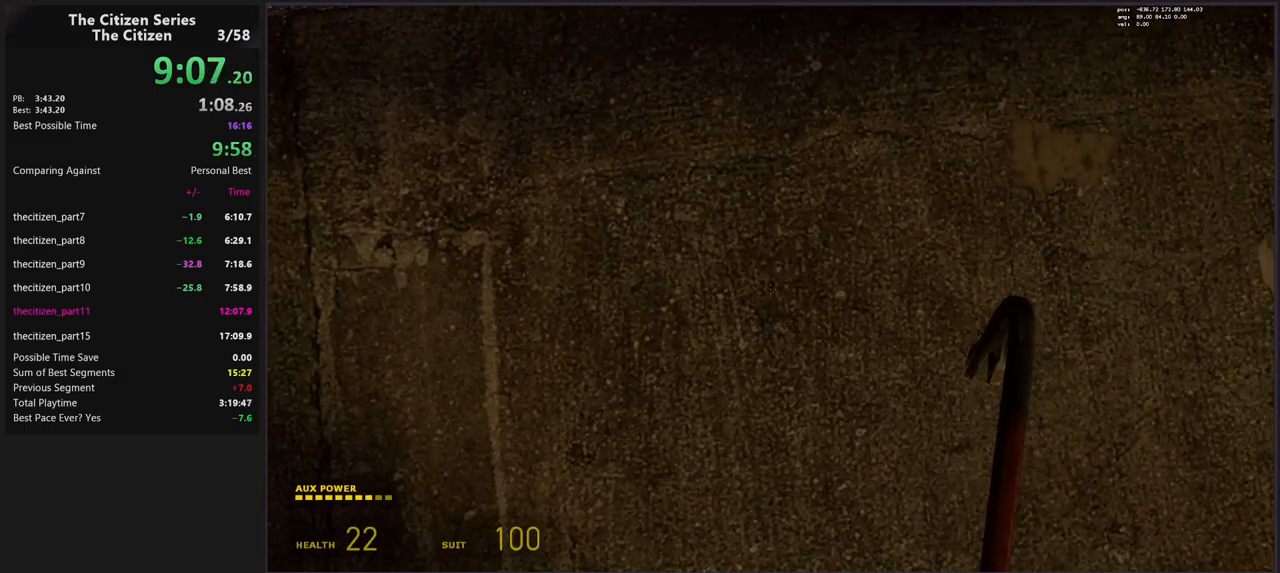
{"keys": ["space"], "events": [[350, "space", "down"]]}
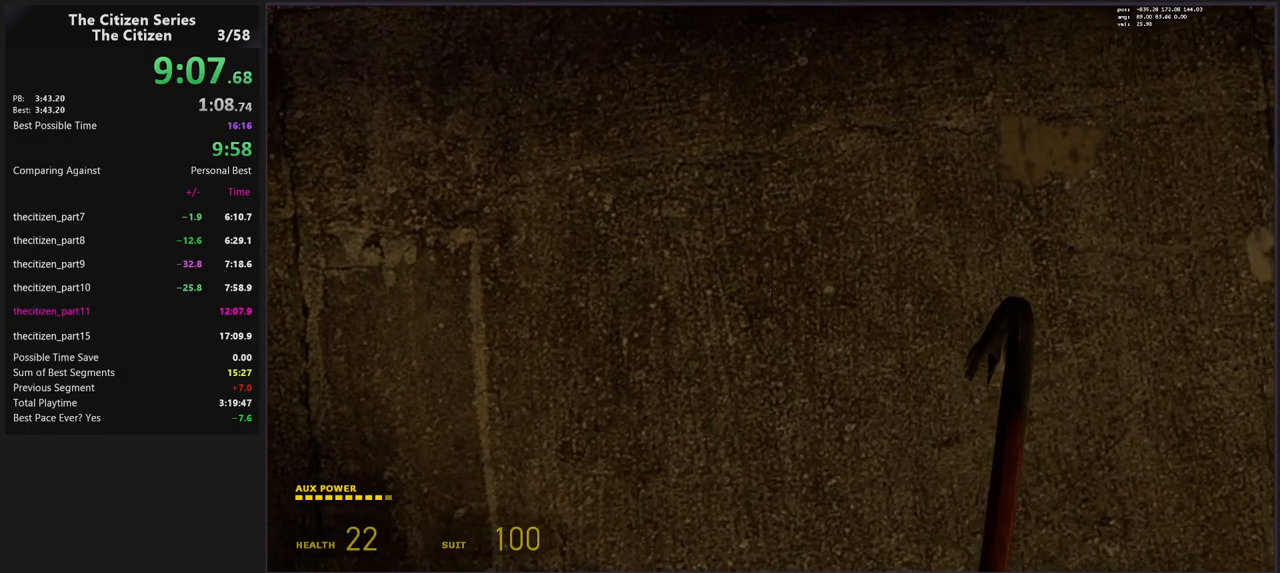
{"keys": ["space"], "events": []}
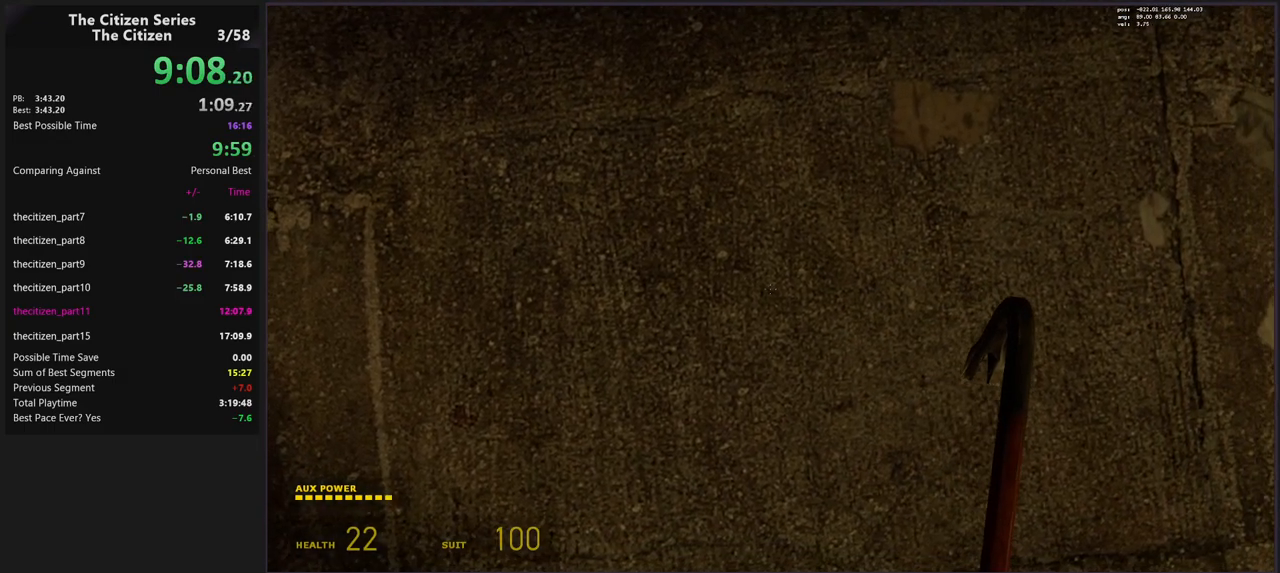
{"keys": ["space"], "events": []}
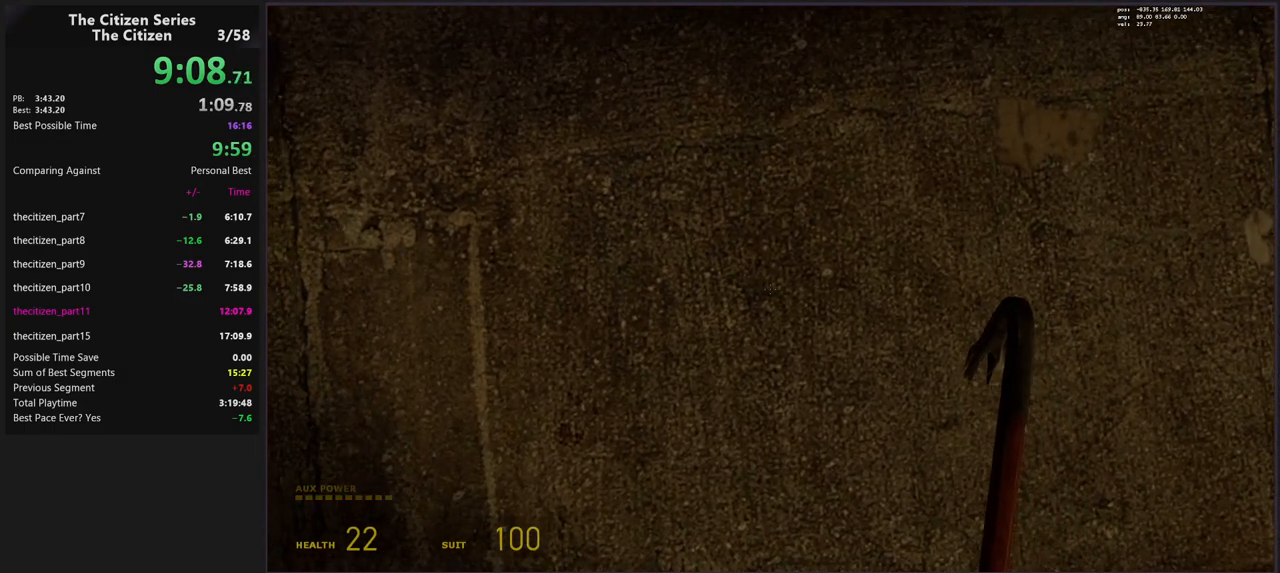
{"keys": ["space"], "events": []}
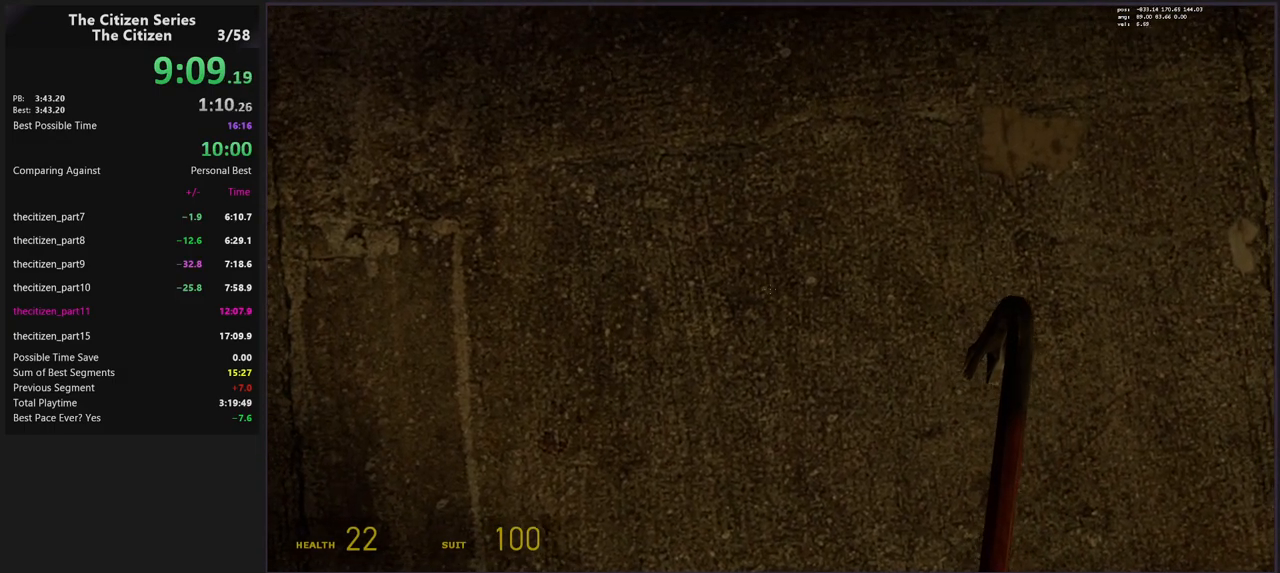
{"keys": ["space"], "events": []}
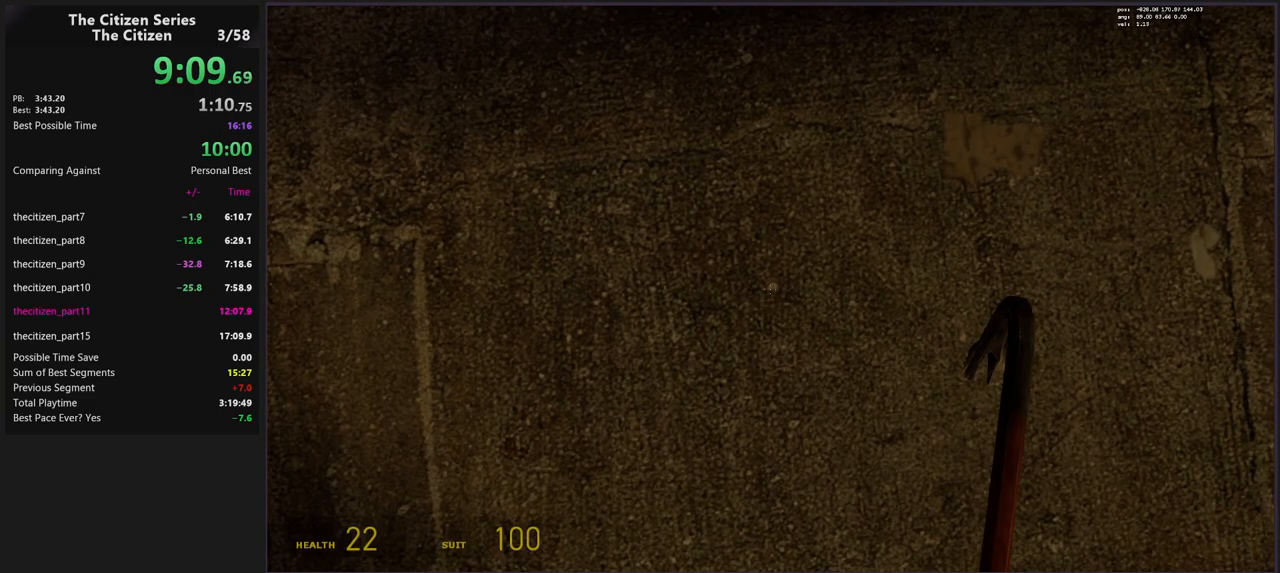
{"keys": ["space"], "events": []}
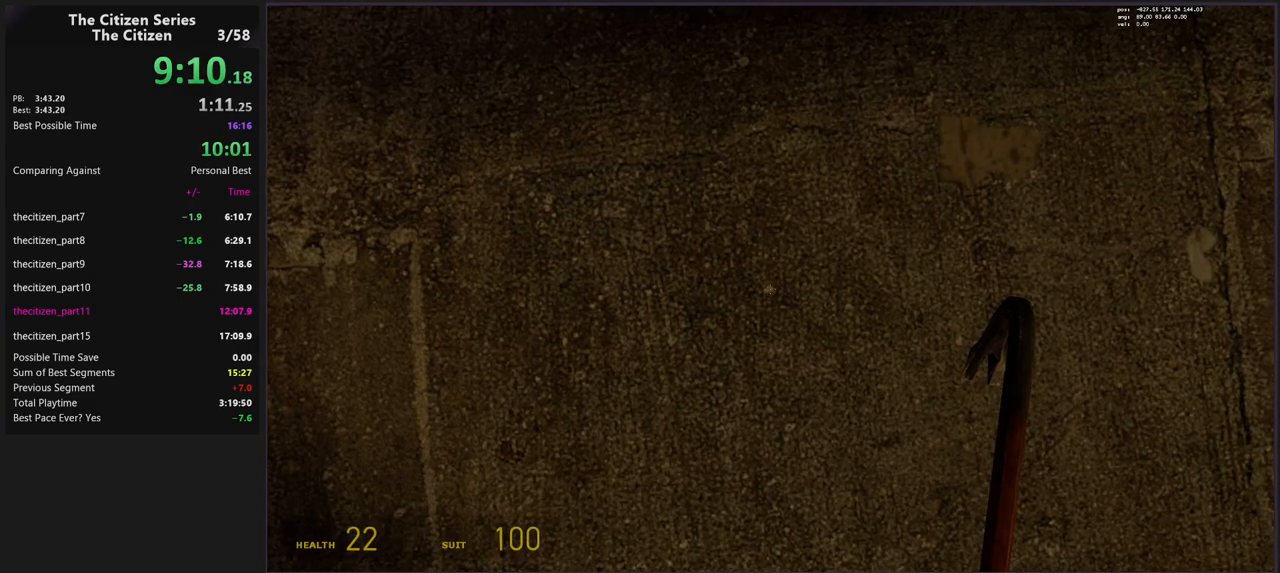
{"keys": [], "events": [[117, "space", "up"]]}
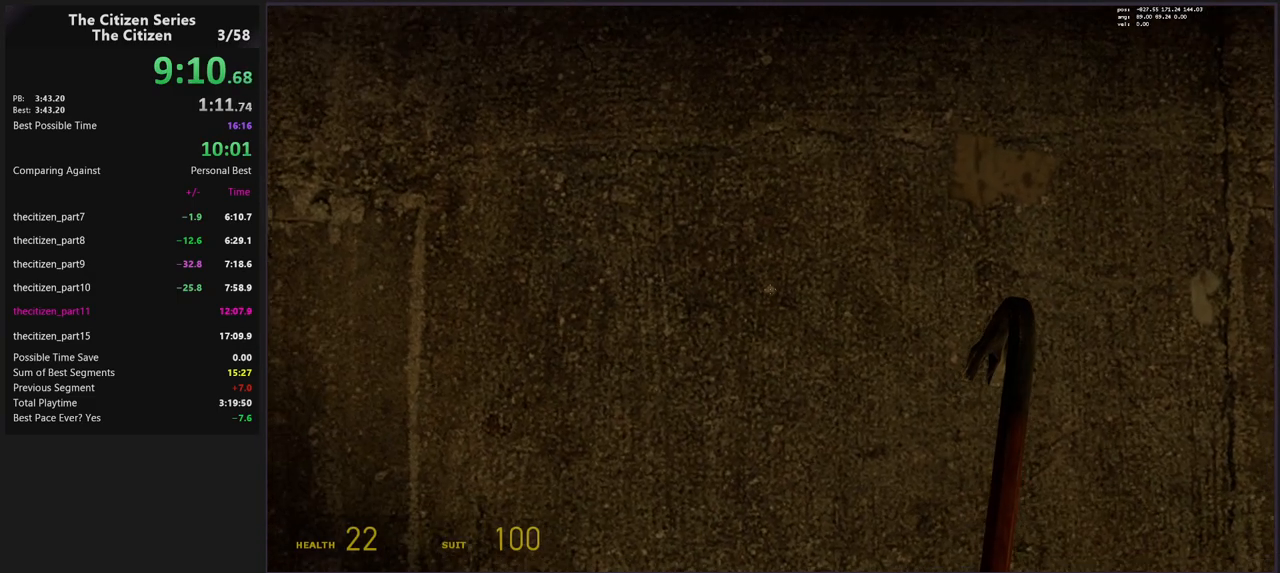
{"keys": [], "events": []}
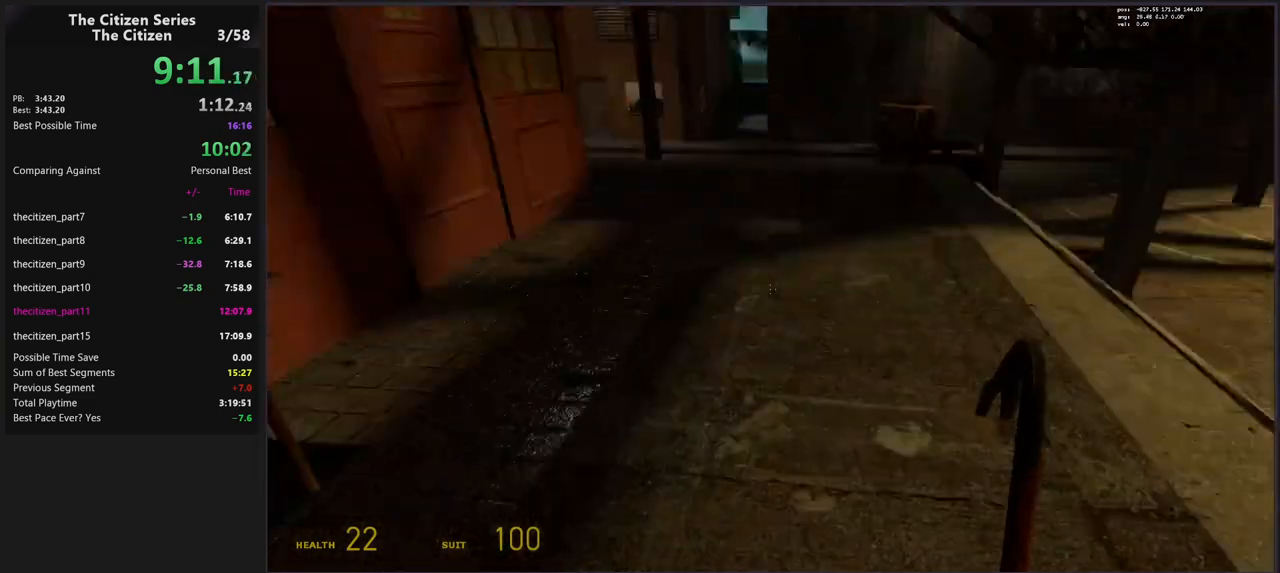
{"keys": [], "events": []}
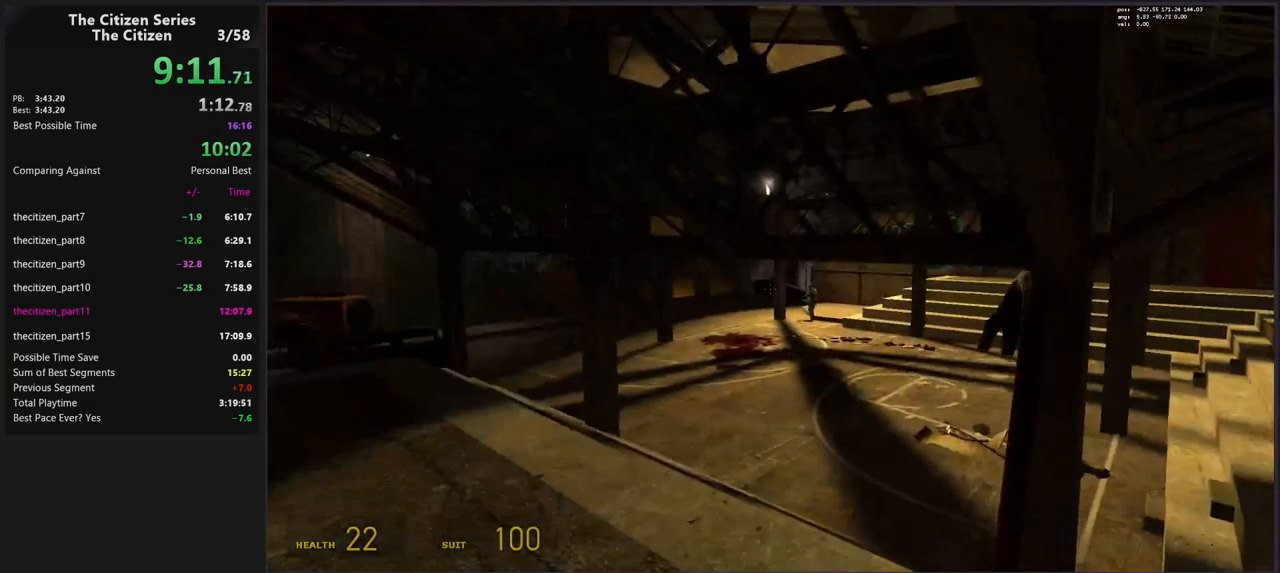
{"keys": [], "events": []}
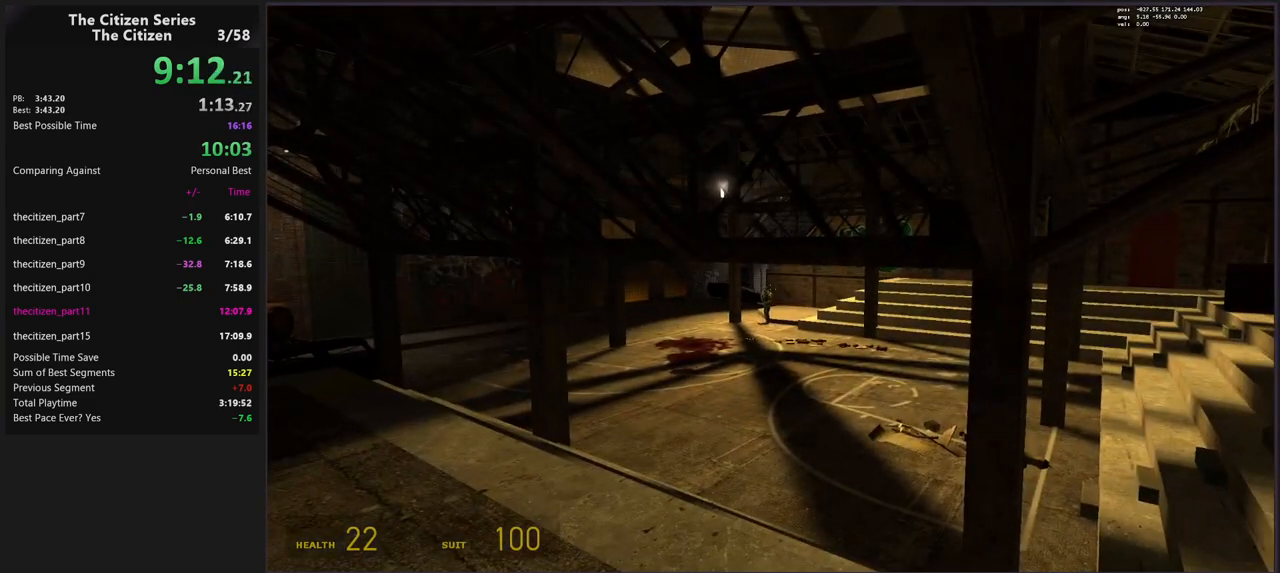
{"keys": [], "events": []}
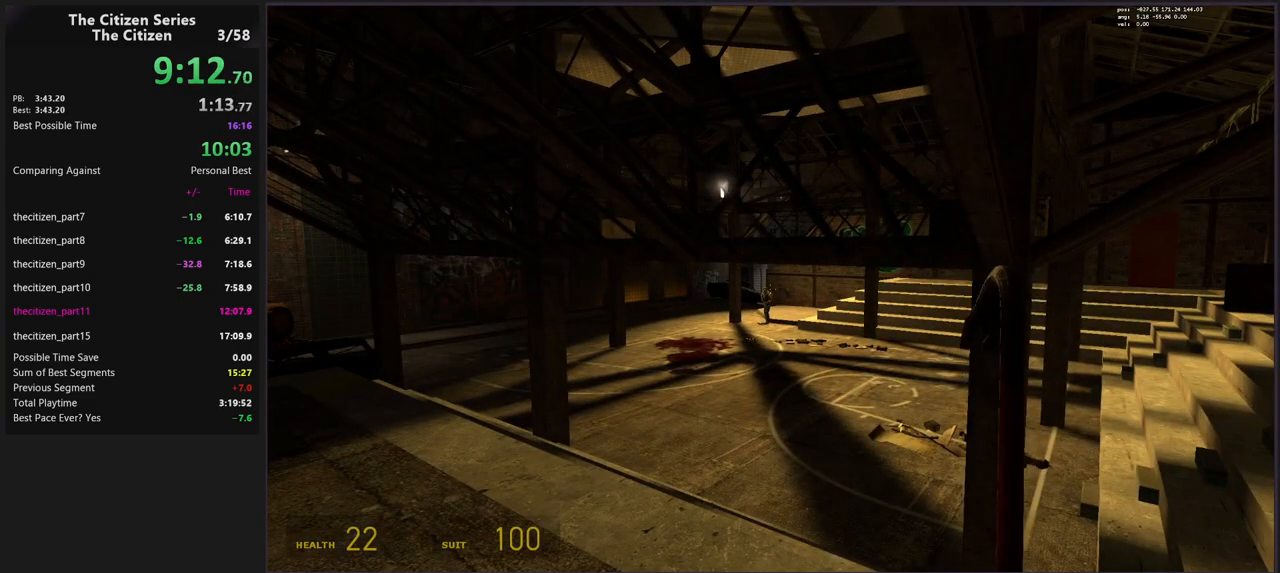
{"keys": ["z"], "events": [[183, "z", "down"]]}
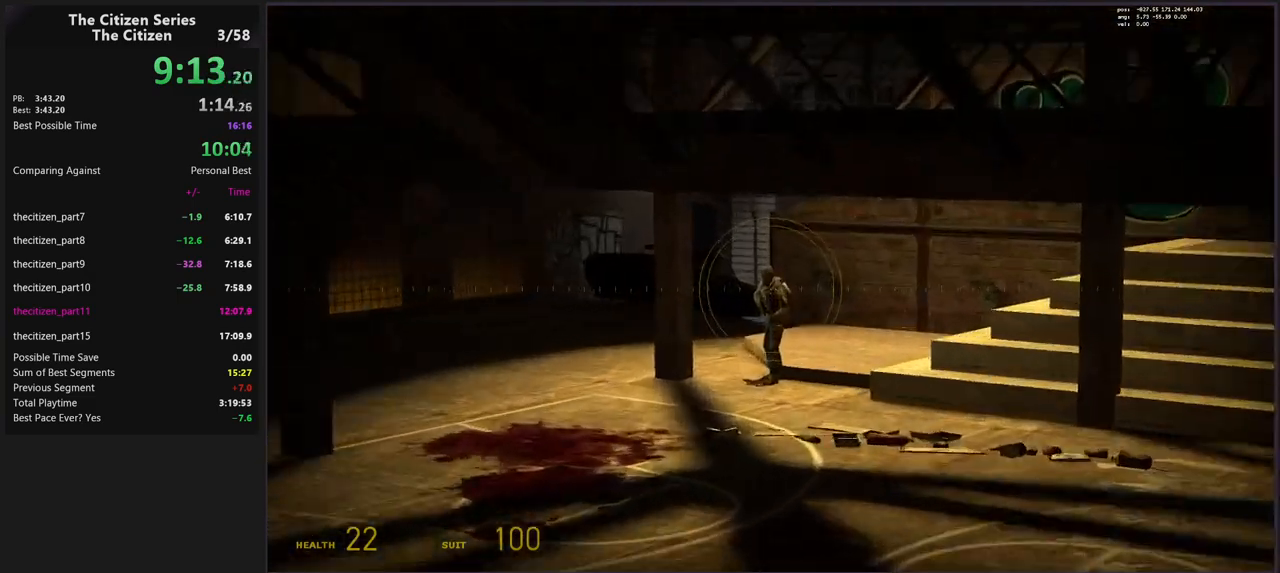
{"keys": ["z"], "events": []}
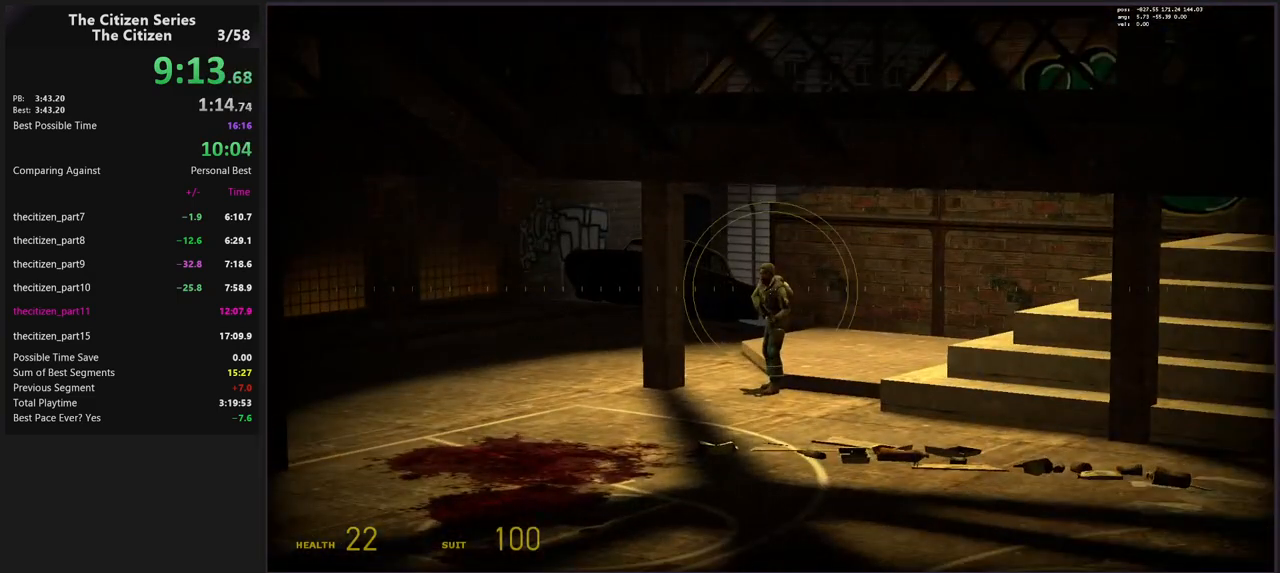
{"keys": ["z"], "events": []}
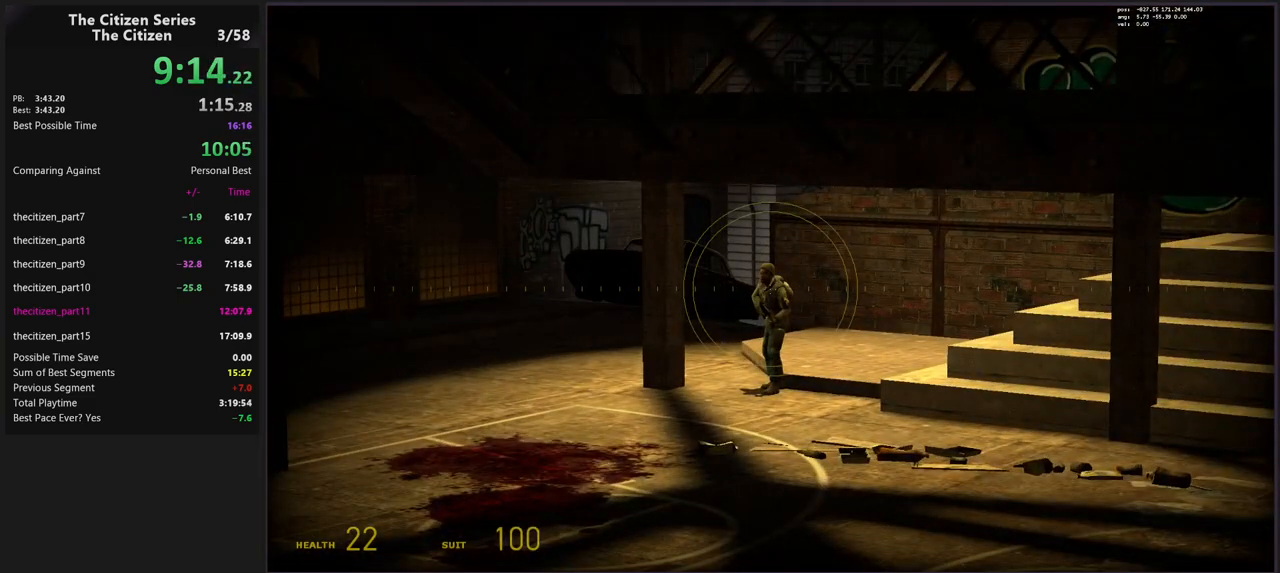
{"keys": ["z"], "events": []}
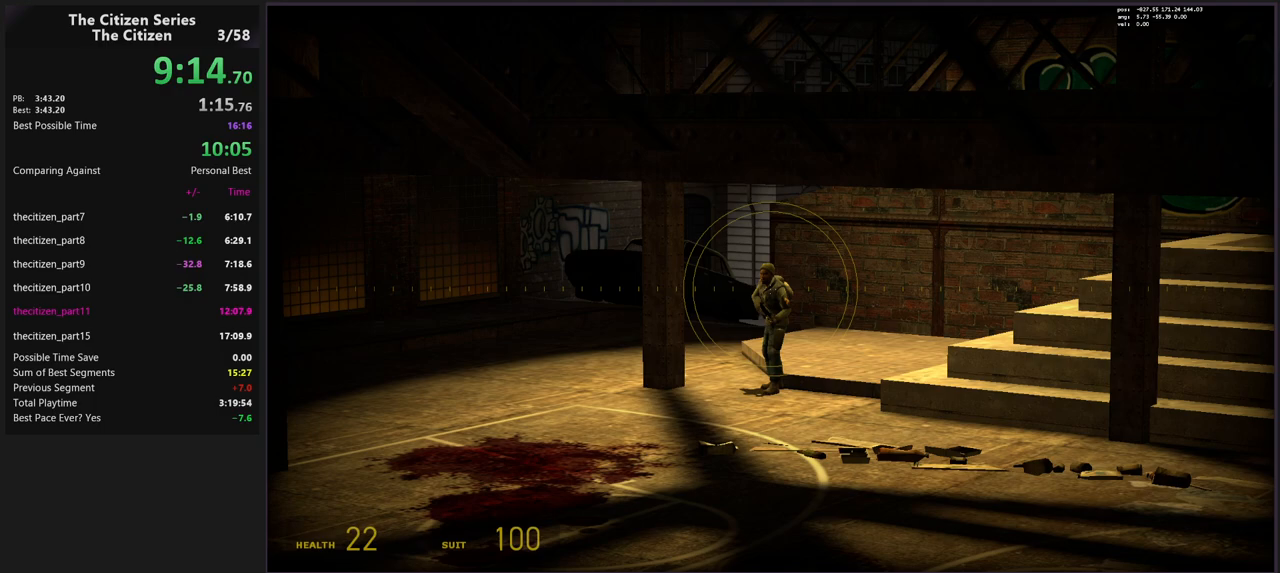
{"keys": ["z"], "events": []}
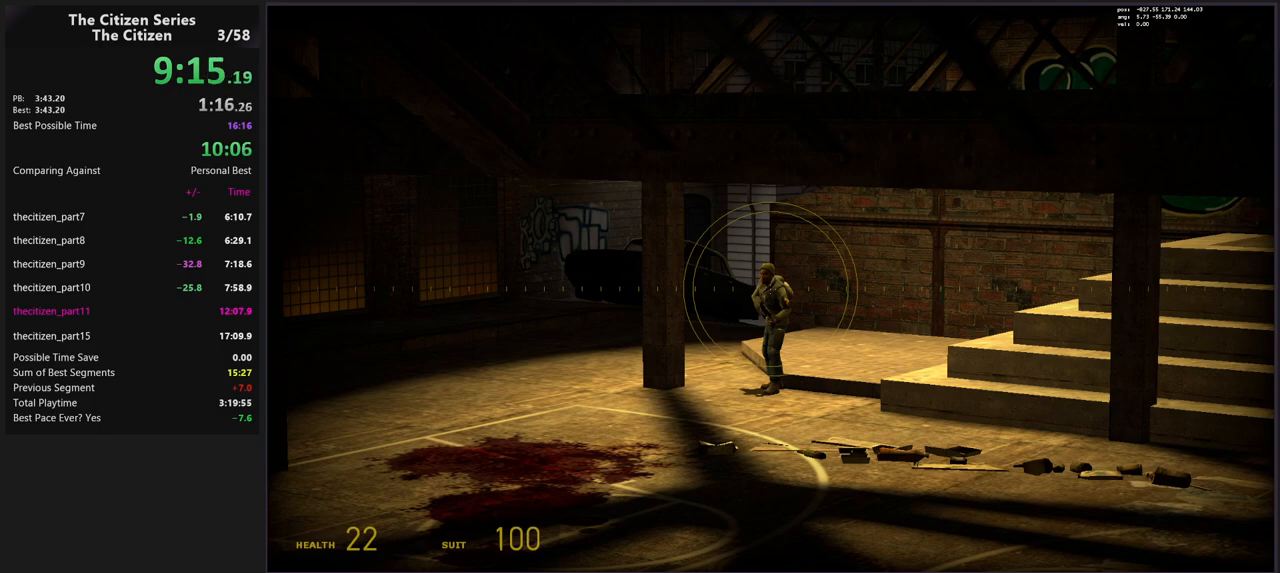
{"keys": ["z"], "events": []}
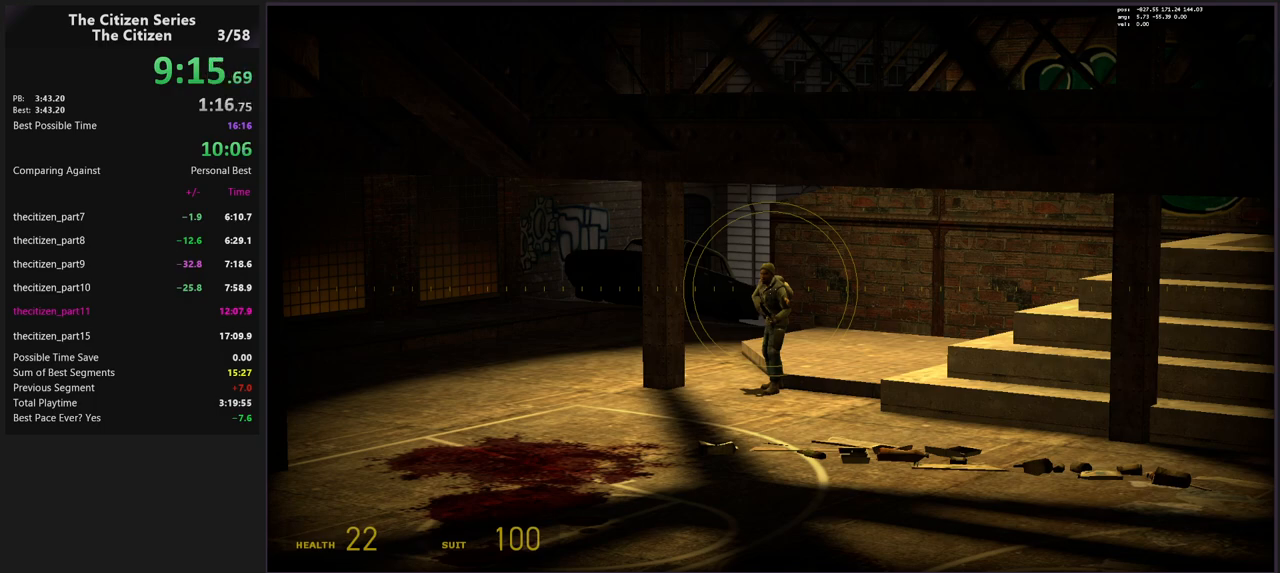
{"keys": ["z"], "events": []}
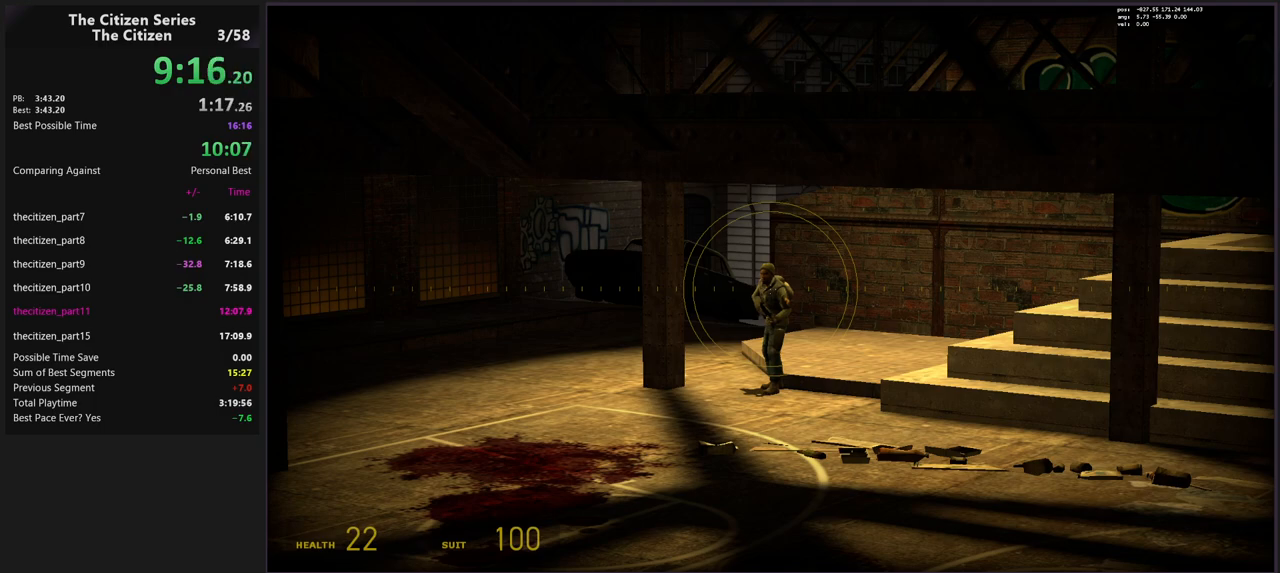
{"keys": ["z"], "events": []}
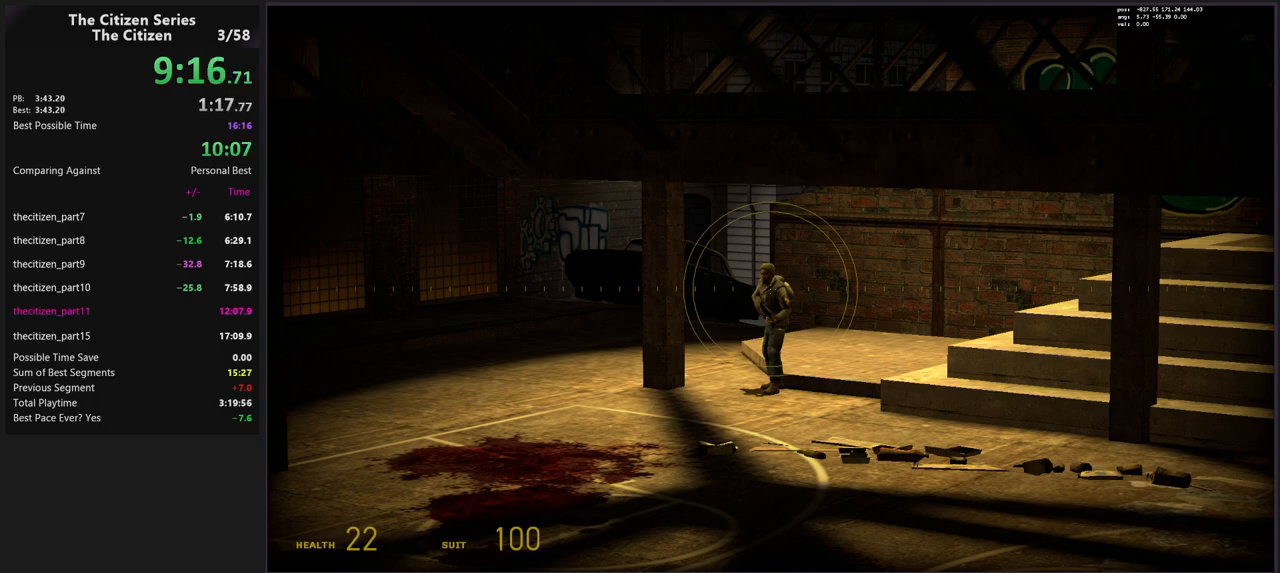
{"keys": ["z"], "events": []}
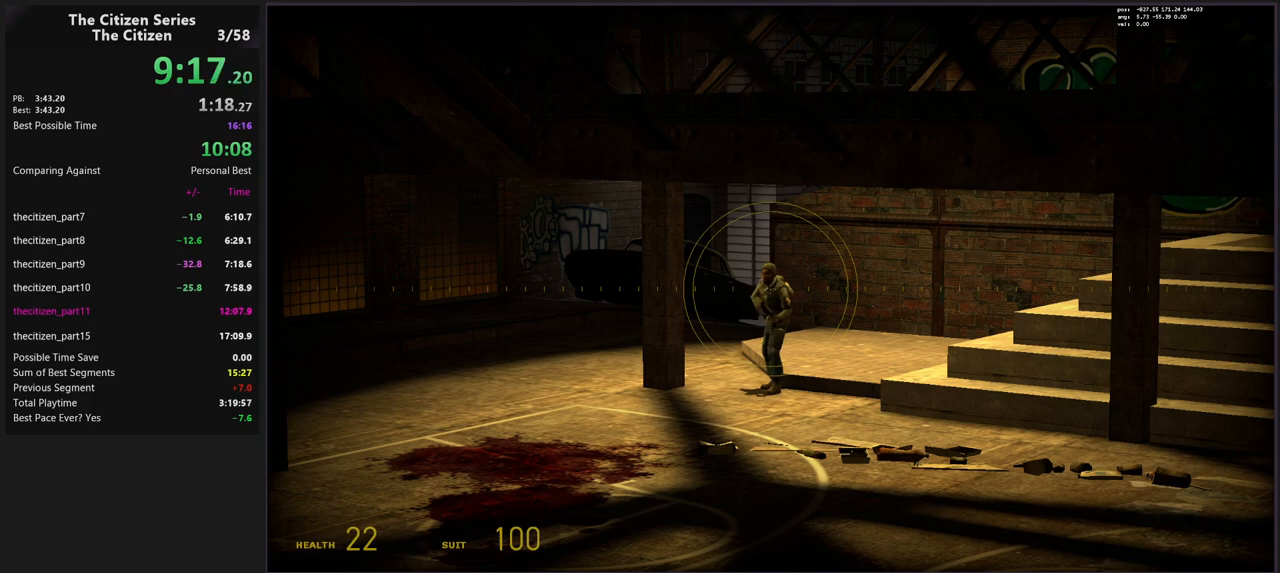
{"keys": [], "events": [[467, "z", "up"]]}